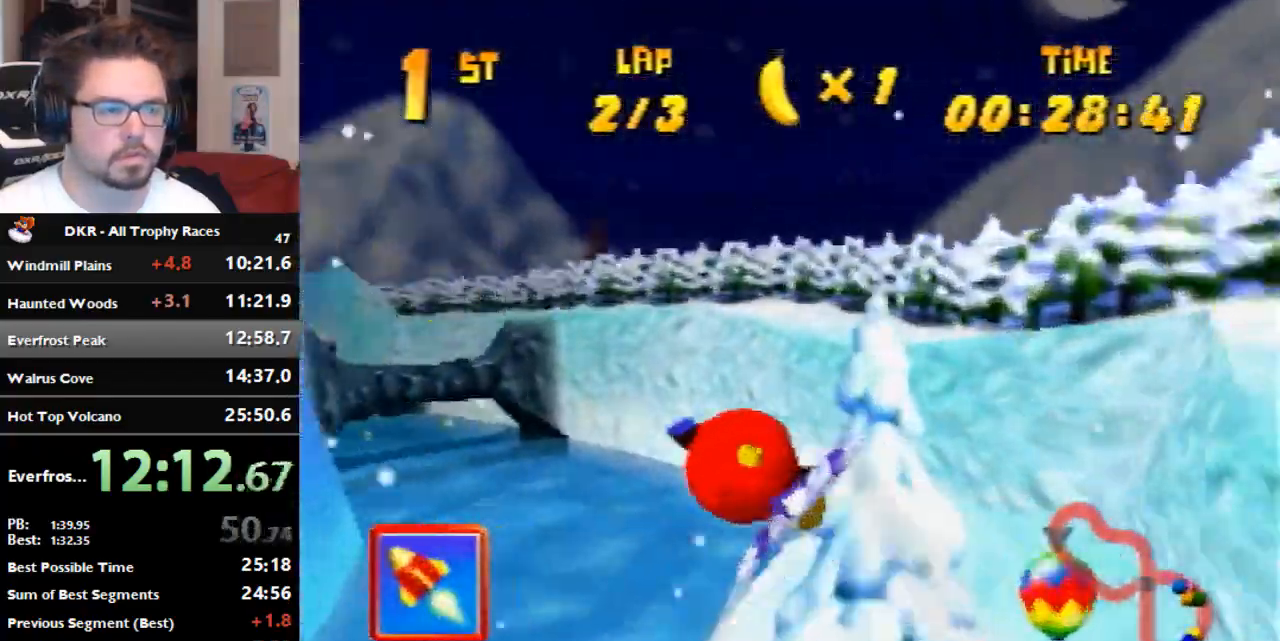
Gameplay with a controller (Nintendo layout); each line is a JSON object with the inputs held at the frame after it (dt_ms = milliseconds from this image to that frame). "events" lists button and stick changes between this image and that frame as [ms after this image, input, new state], when the widget could be followed in between. Not read: B L3 R3 Z.
{"dt_ms": 500, "buttons": ["R1"], "left_stick": "left", "events": [[100, "R1", "down"], [167, "R1", "up"], [267, "R1", "down"]]}
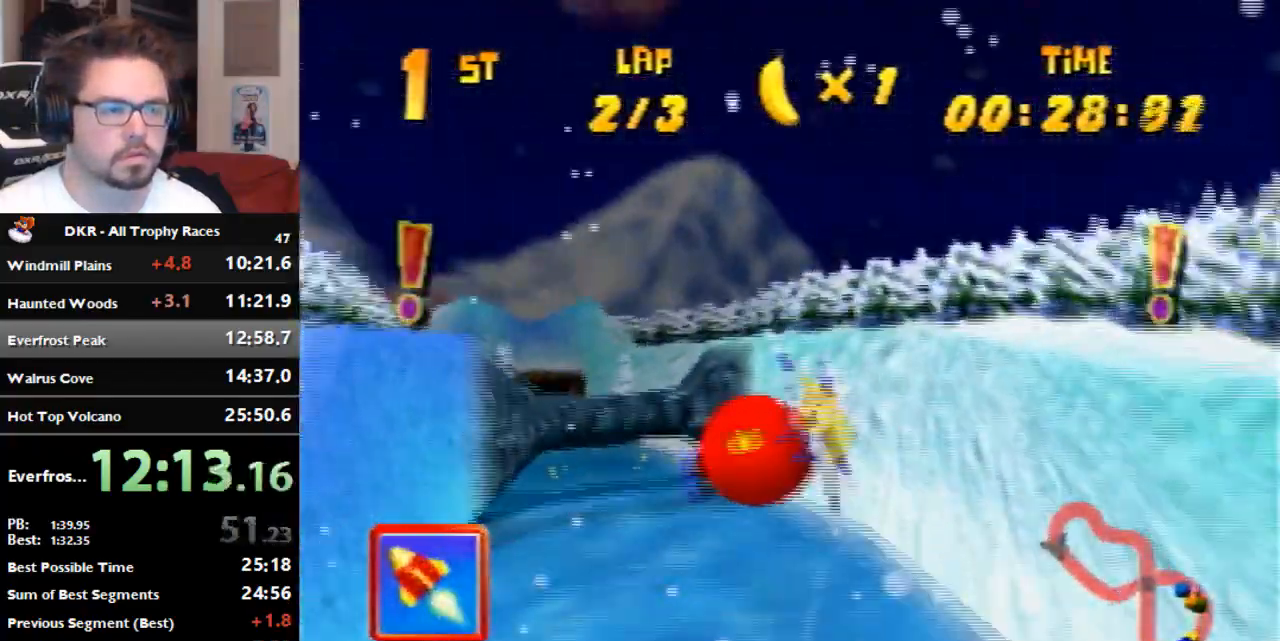
{"dt_ms": 500, "buttons": ["R1"], "left_stick": "left", "events": [[133, "left_stick", "center"], [333, "left_stick", "left"]]}
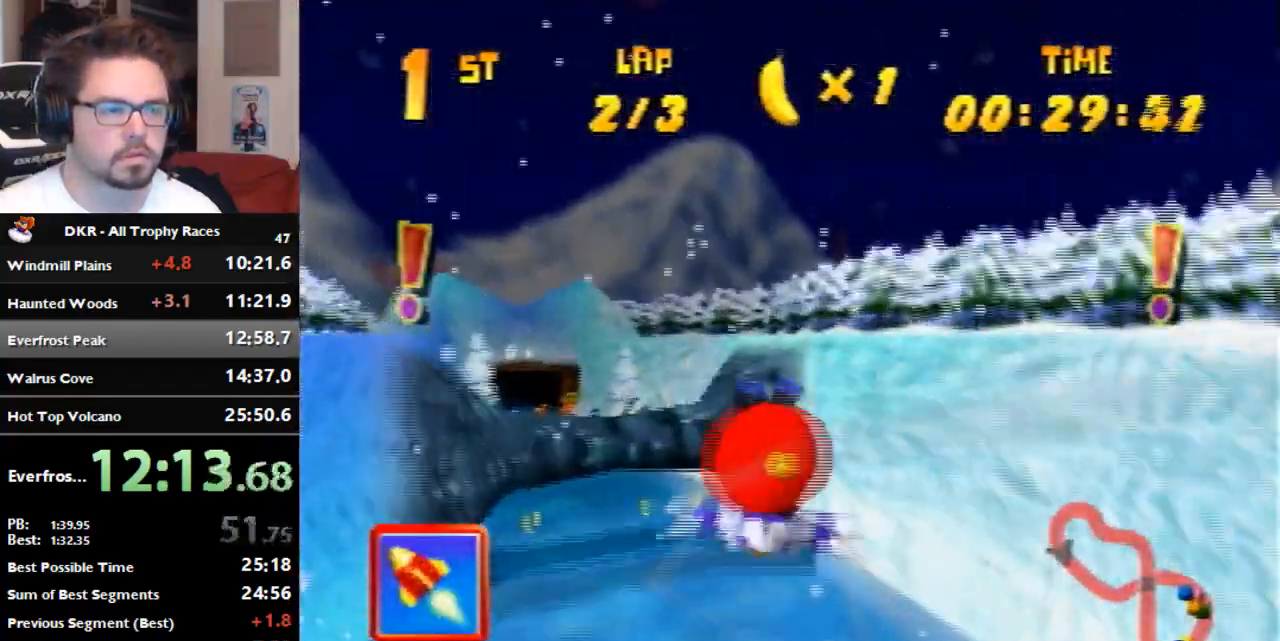
{"dt_ms": 1000, "buttons": ["R1"], "left_stick": "up-right", "events": [[67, "R1", "up"], [233, "R1", "down"], [567, "left_stick", "center"], [733, "left_stick", "up-right"]]}
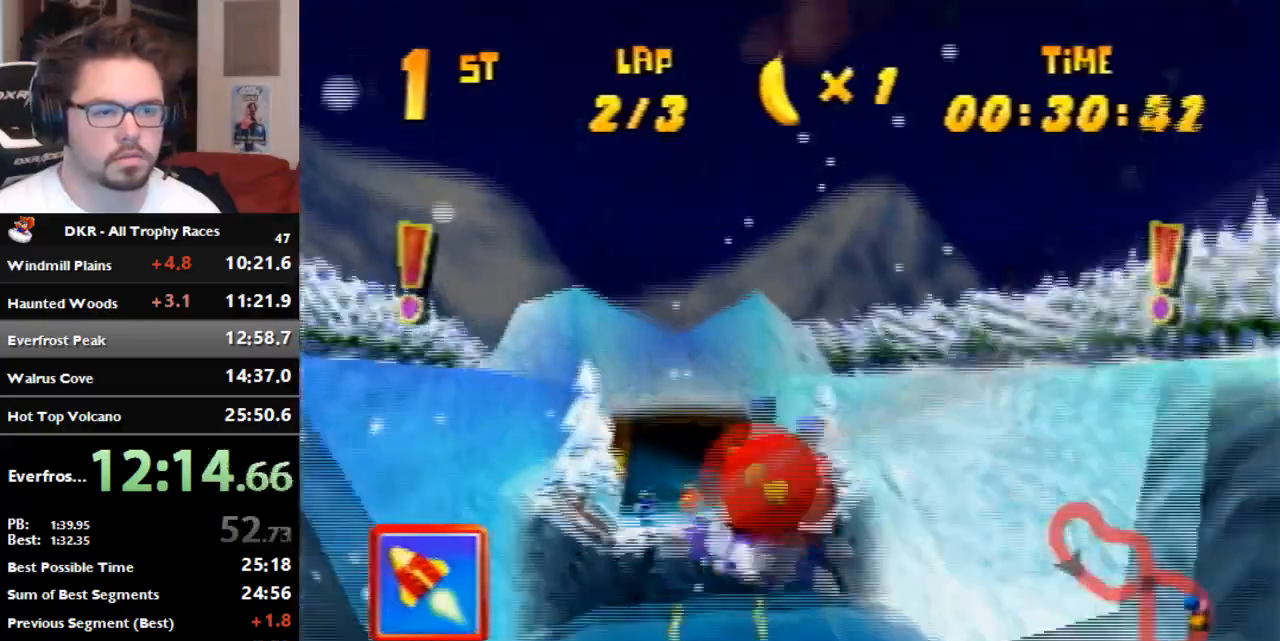
{"dt_ms": 500, "buttons": ["R1"], "left_stick": "center", "events": [[167, "left_stick", "center"], [400, "left_stick", "up-right"], [500, "left_stick", "center"]]}
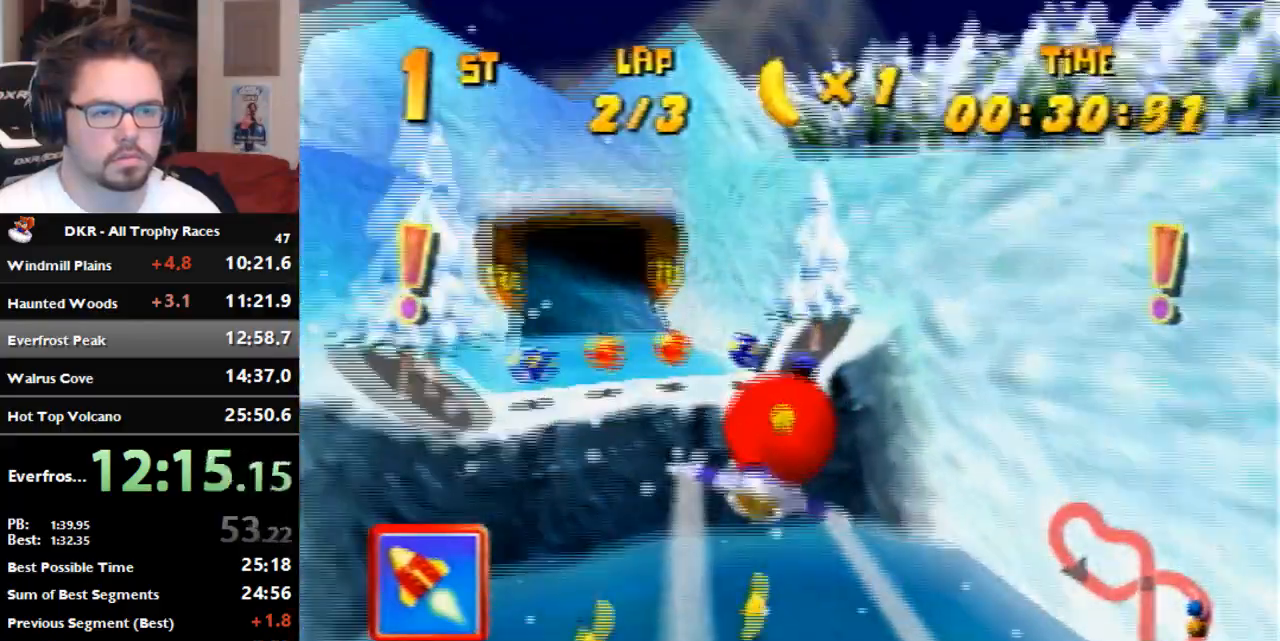
{"dt_ms": 500, "buttons": ["R1"], "left_stick": "left", "events": [[100, "left_stick", "left"], [233, "left_stick", "center"], [333, "left_stick", "left"], [400, "R1", "up"], [500, "R1", "down"]]}
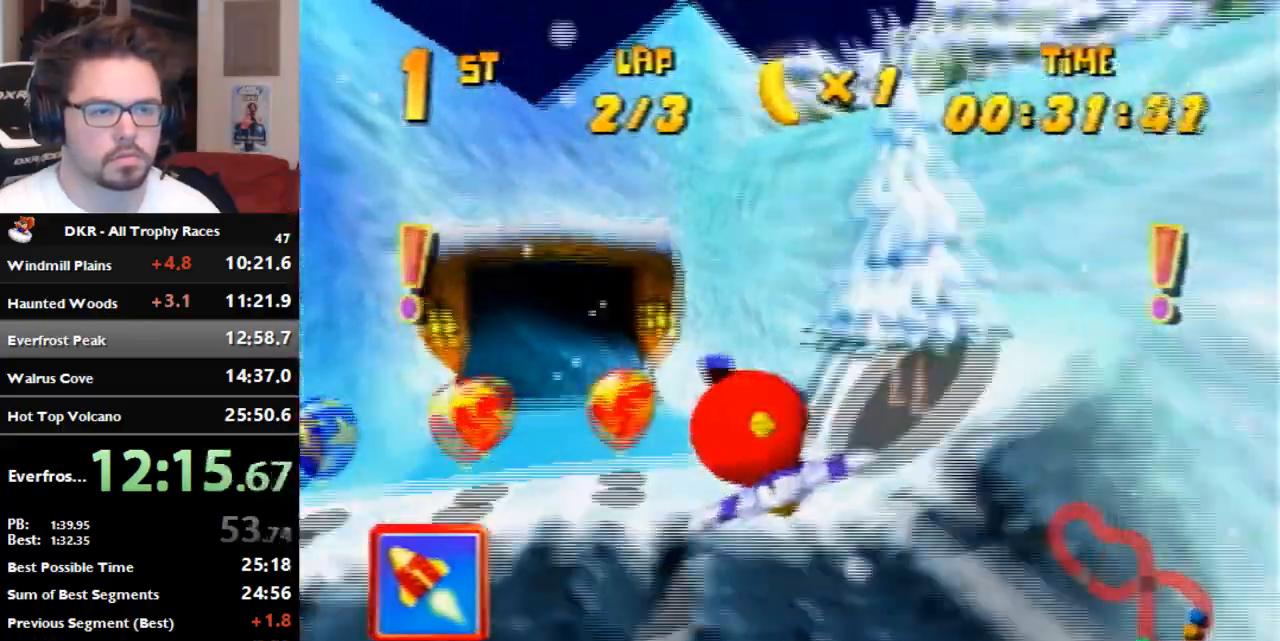
{"dt_ms": 500, "buttons": ["R1"], "left_stick": "center", "events": [[100, "R1", "up"], [300, "R1", "down"], [400, "left_stick", "center"]]}
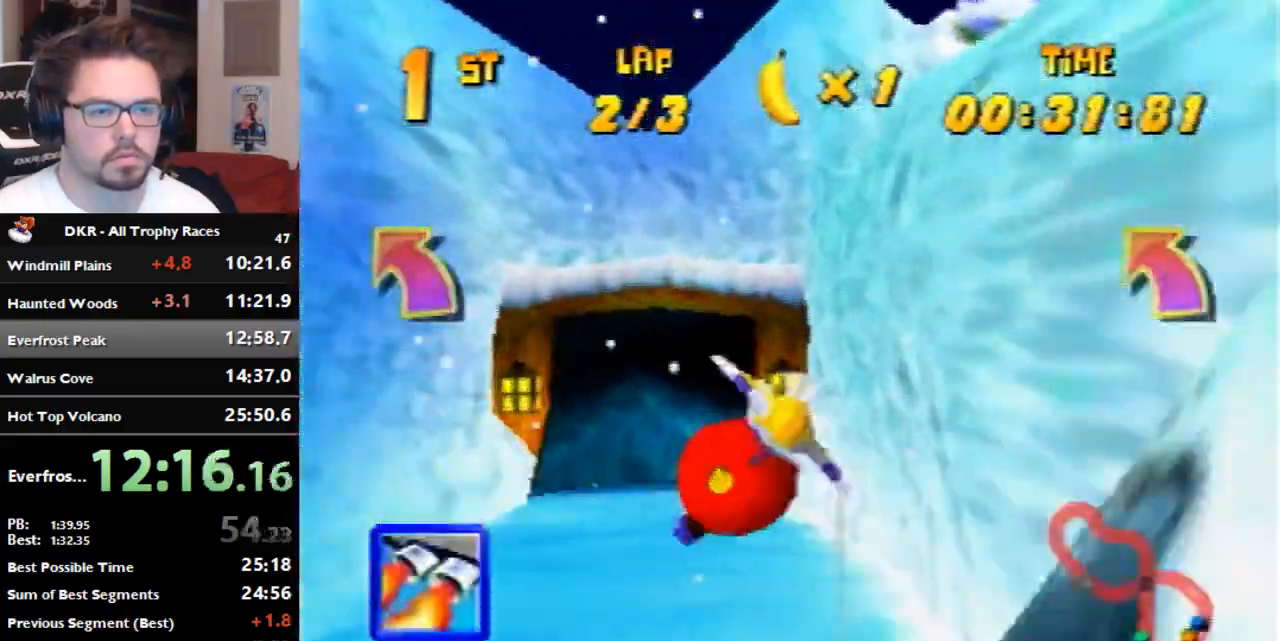
{"dt_ms": 500, "buttons": ["R1"], "left_stick": "left", "events": [[233, "left_stick", "down-left"], [400, "left_stick", "up-left"], [467, "left_stick", "left"]]}
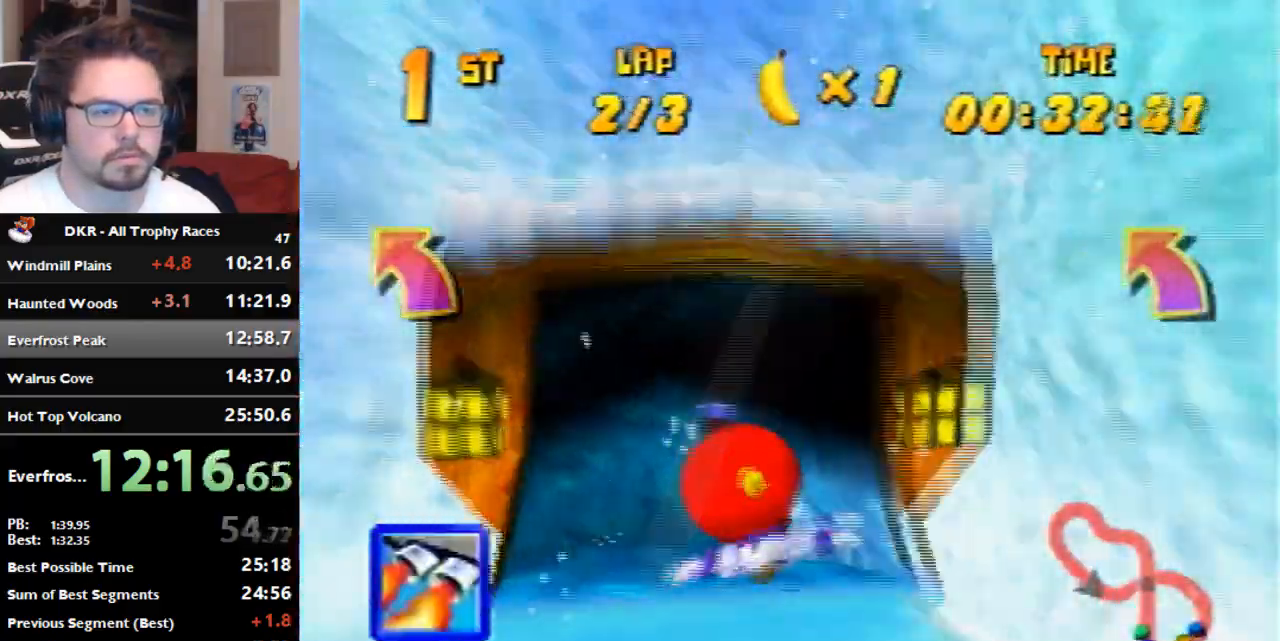
{"dt_ms": 500, "buttons": ["R1"], "left_stick": "center", "events": [[167, "left_stick", "up-left"], [300, "left_stick", "center"], [400, "left_stick", "up-left"], [500, "left_stick", "center"]]}
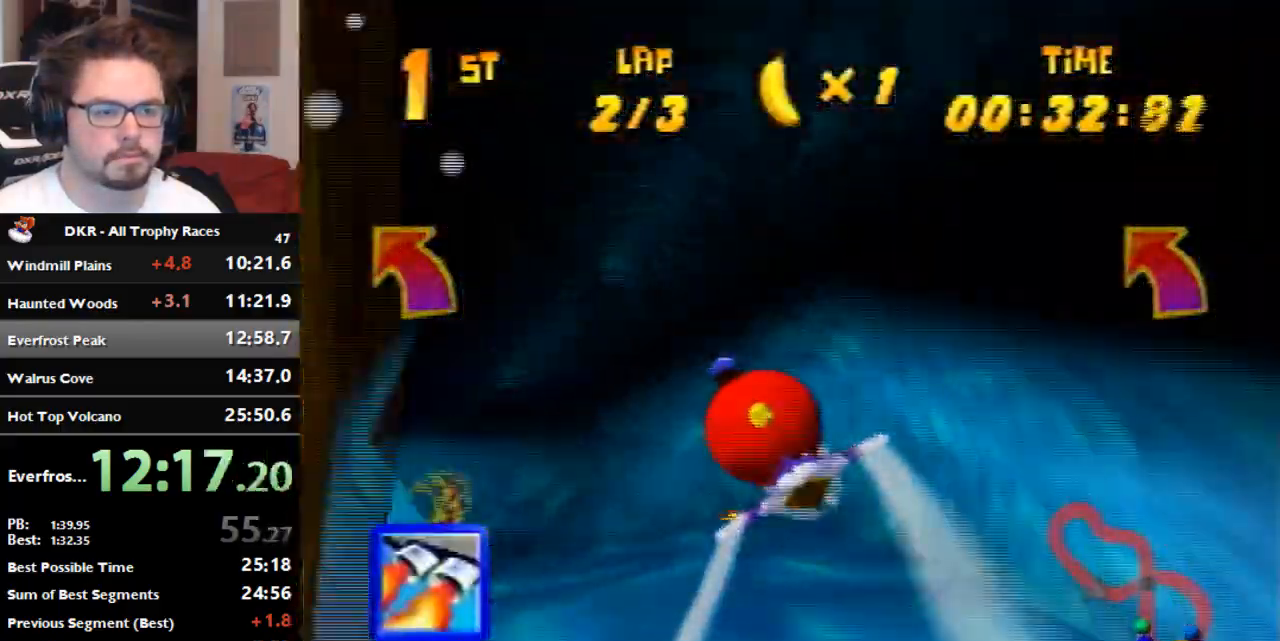
{"dt_ms": 500, "buttons": ["R1"], "left_stick": "up", "events": [[67, "left_stick", "up-left"], [367, "left_stick", "up"]]}
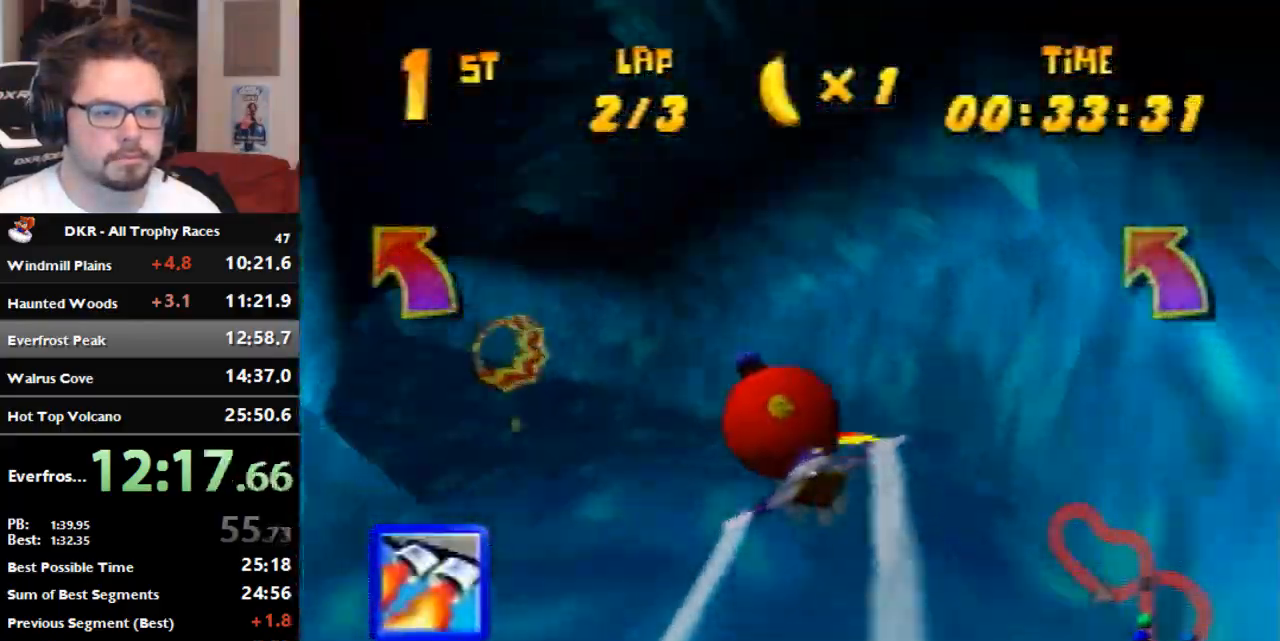
{"dt_ms": 500, "buttons": ["R1"], "left_stick": "left", "events": [[100, "left_stick", "center"], [233, "left_stick", "left"]]}
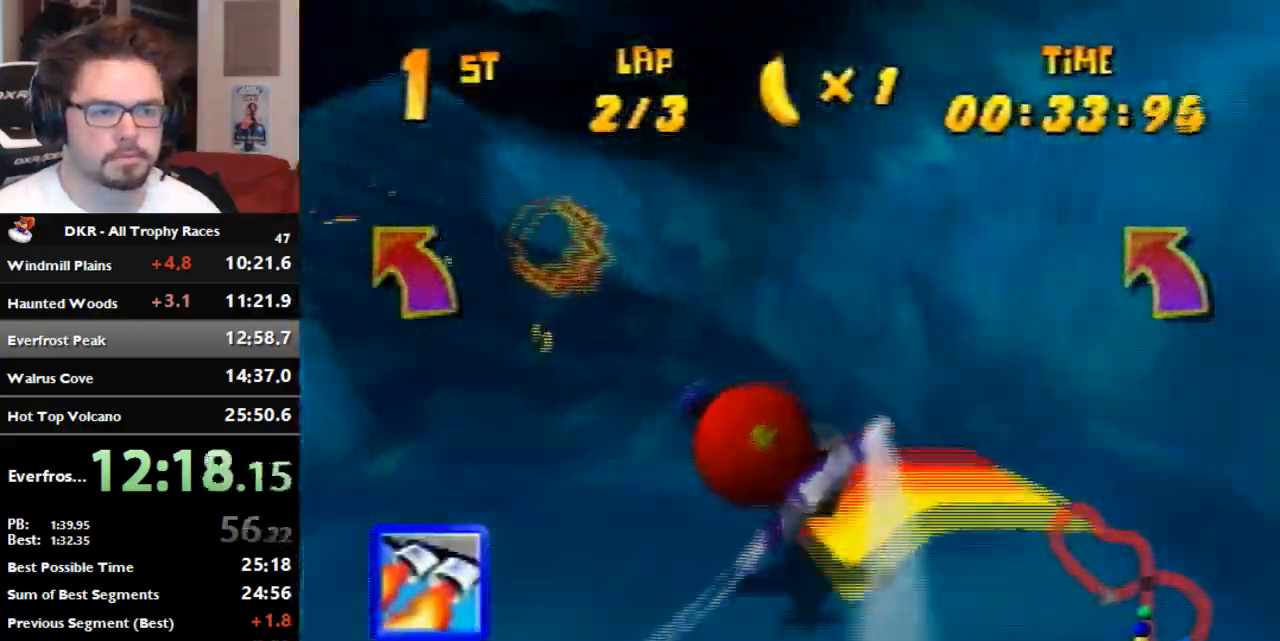
{"dt_ms": 500, "buttons": ["R1"], "left_stick": "center", "events": [[233, "left_stick", "center"]]}
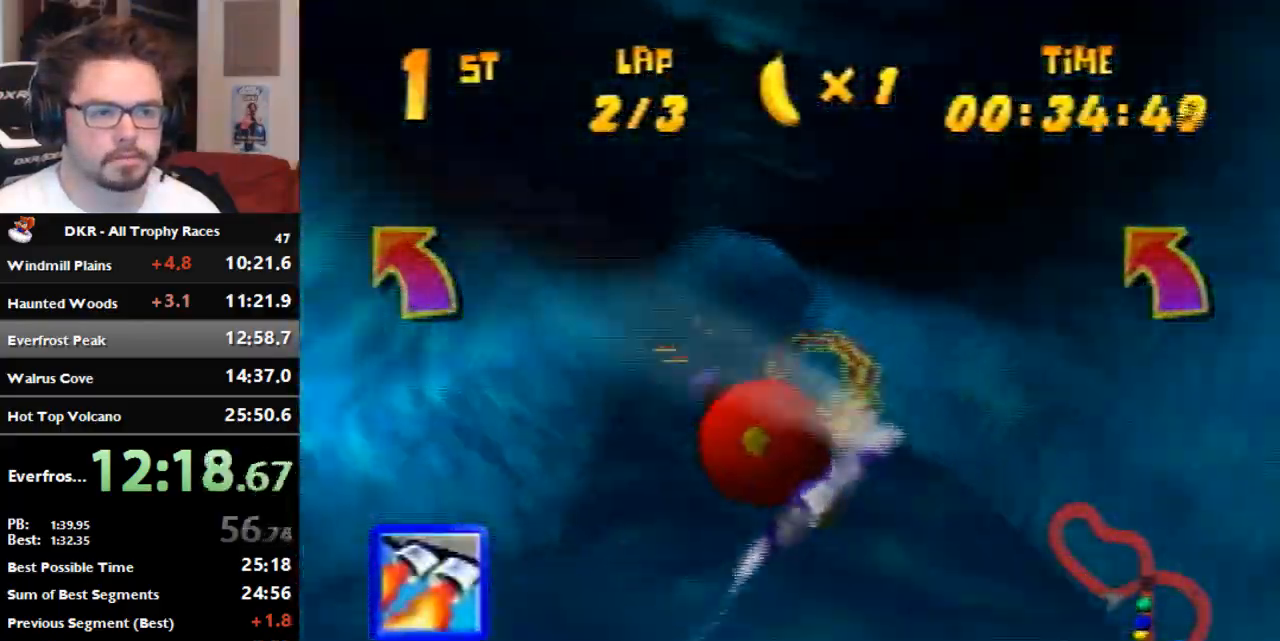
{"dt_ms": 500, "buttons": ["R1"], "left_stick": "center", "events": [[167, "left_stick", "right"], [233, "left_stick", "up-right"], [333, "left_stick", "up"], [433, "left_stick", "center"]]}
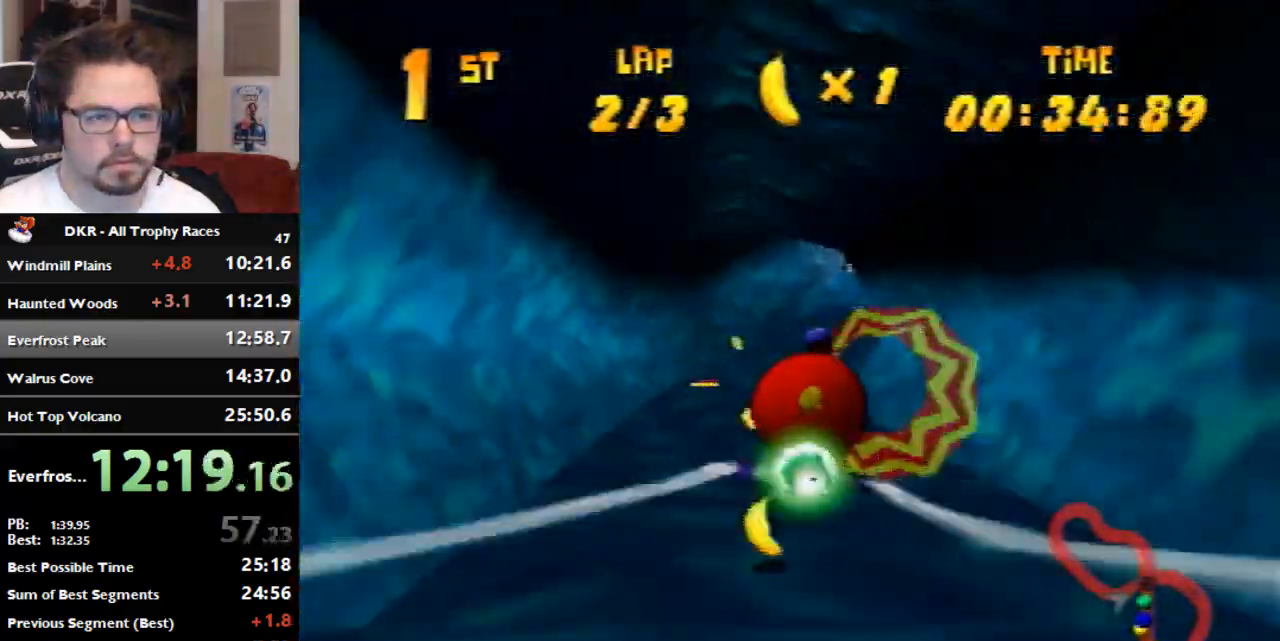
{"dt_ms": 500, "buttons": ["R1"], "left_stick": "center", "events": [[33, "left_stick", "down"], [133, "left_stick", "center"], [400, "left_stick", "down-right"], [500, "left_stick", "center"]]}
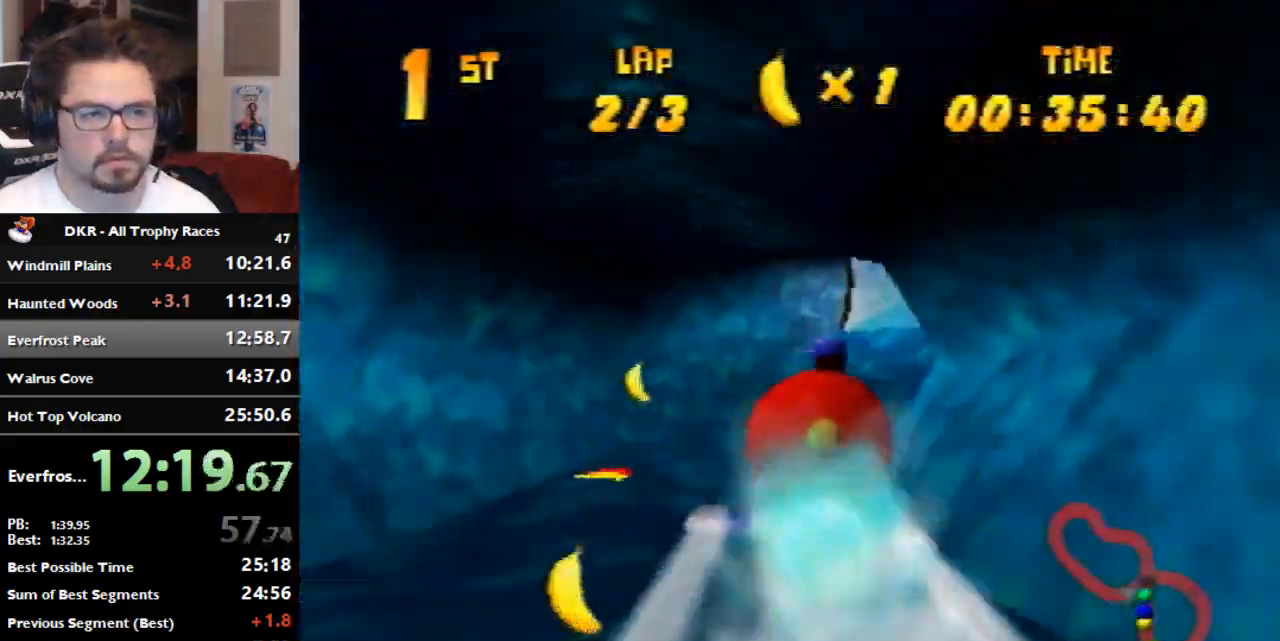
{"dt_ms": 500, "buttons": ["R1"], "left_stick": "down-right", "events": [[100, "left_stick", "right"], [500, "left_stick", "down-right"]]}
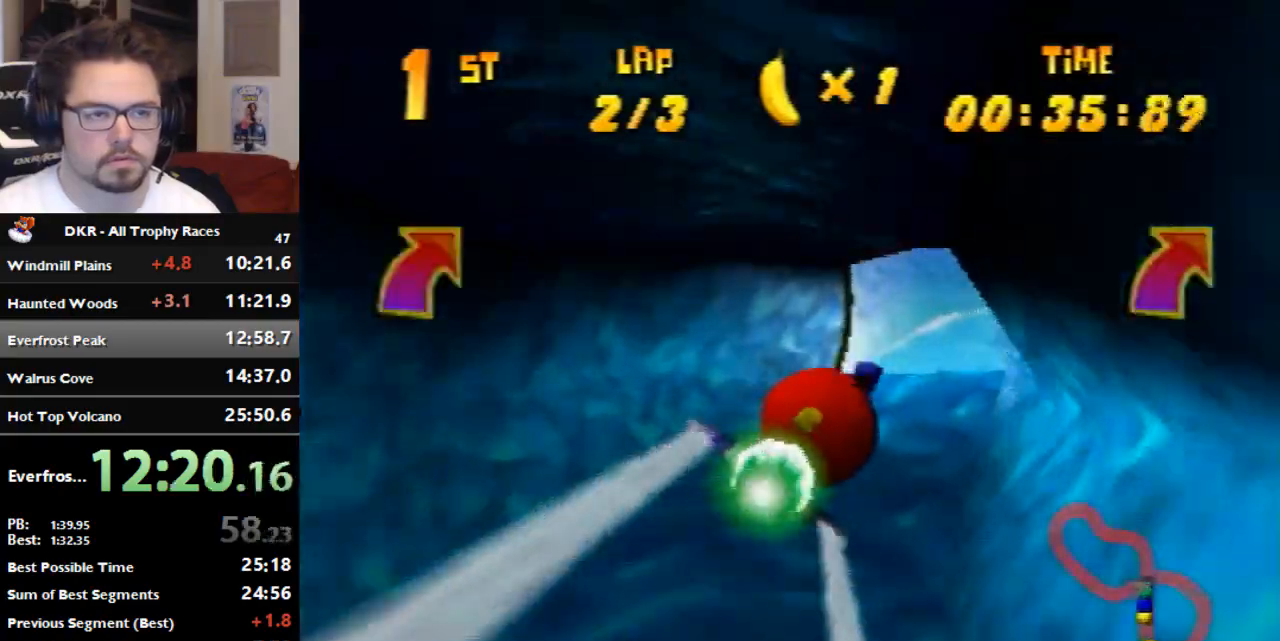
{"dt_ms": 500, "buttons": ["R1"], "left_stick": "right", "events": [[433, "left_stick", "right"]]}
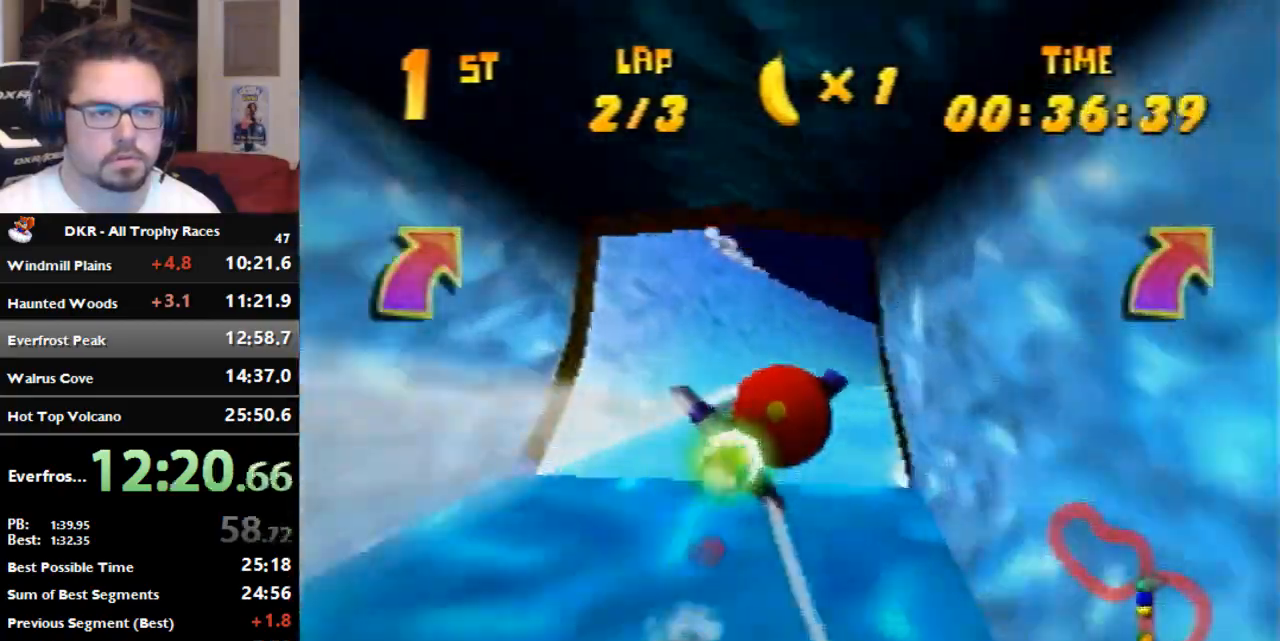
{"dt_ms": 500, "buttons": ["R1"], "left_stick": "right", "events": [[233, "left_stick", "down-right"], [300, "left_stick", "right"]]}
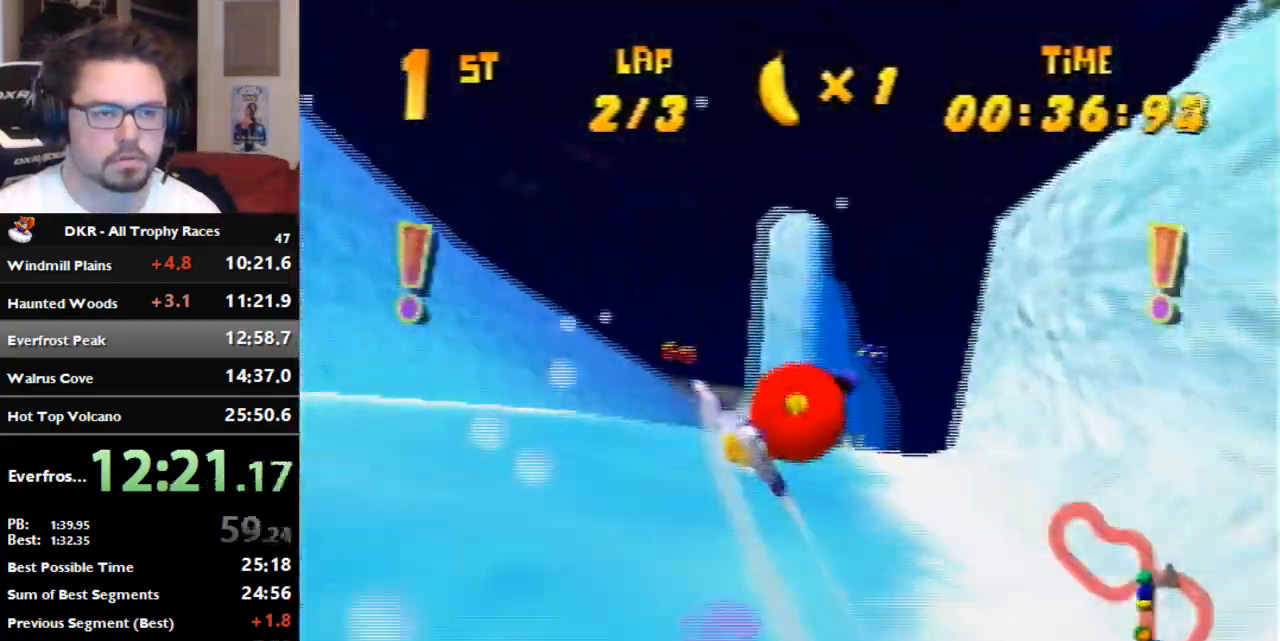
{"dt_ms": 500, "buttons": ["R1"], "left_stick": "left", "events": [[133, "left_stick", "down"], [267, "left_stick", "center"], [400, "left_stick", "down-left"], [500, "left_stick", "left"]]}
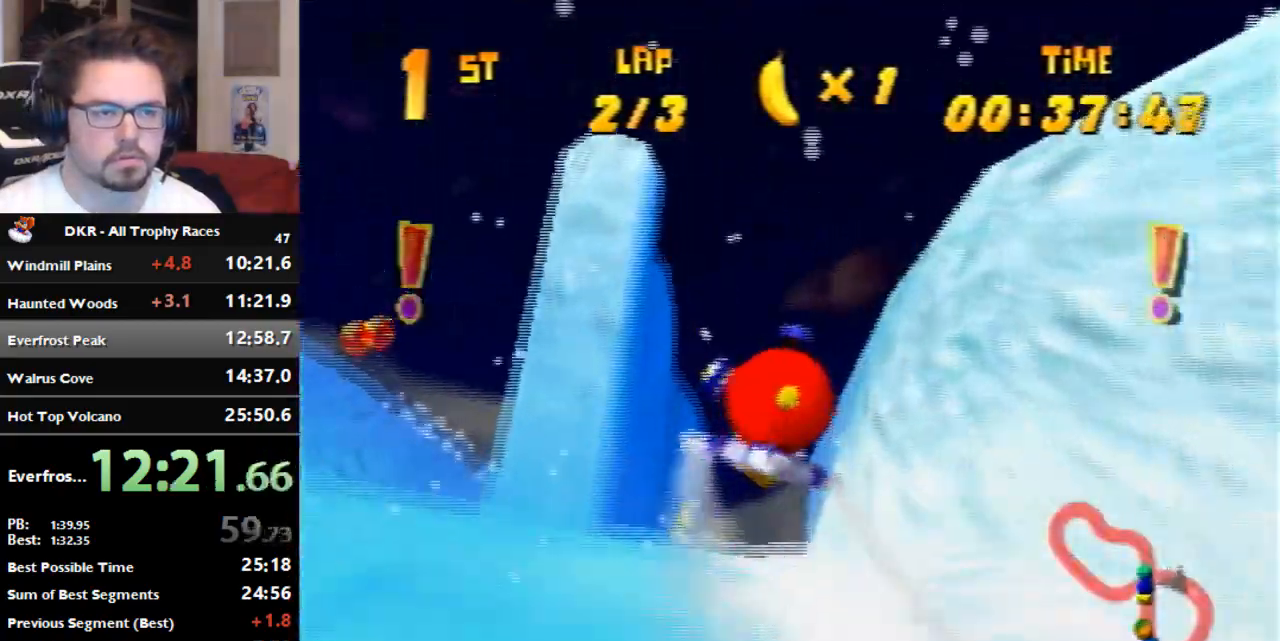
{"dt_ms": 500, "buttons": ["R1"], "left_stick": "up-right", "events": [[100, "left_stick", "up-left"], [233, "left_stick", "center"], [400, "left_stick", "up-right"]]}
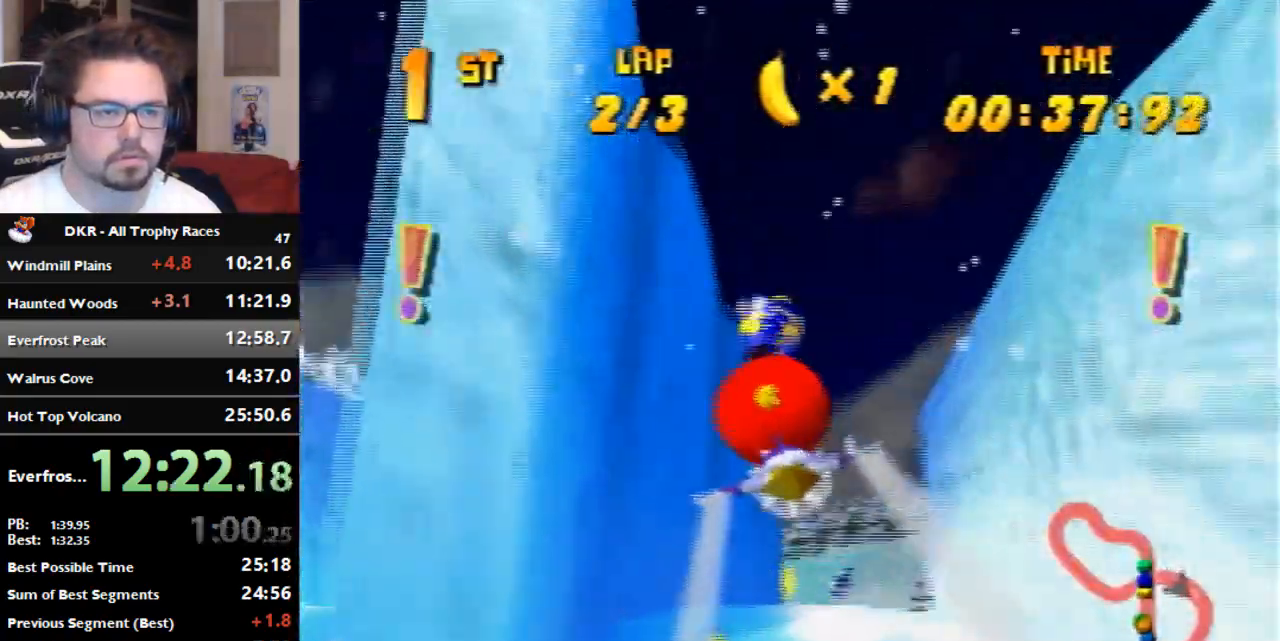
{"dt_ms": 500, "buttons": ["R1"], "left_stick": "up-right", "events": []}